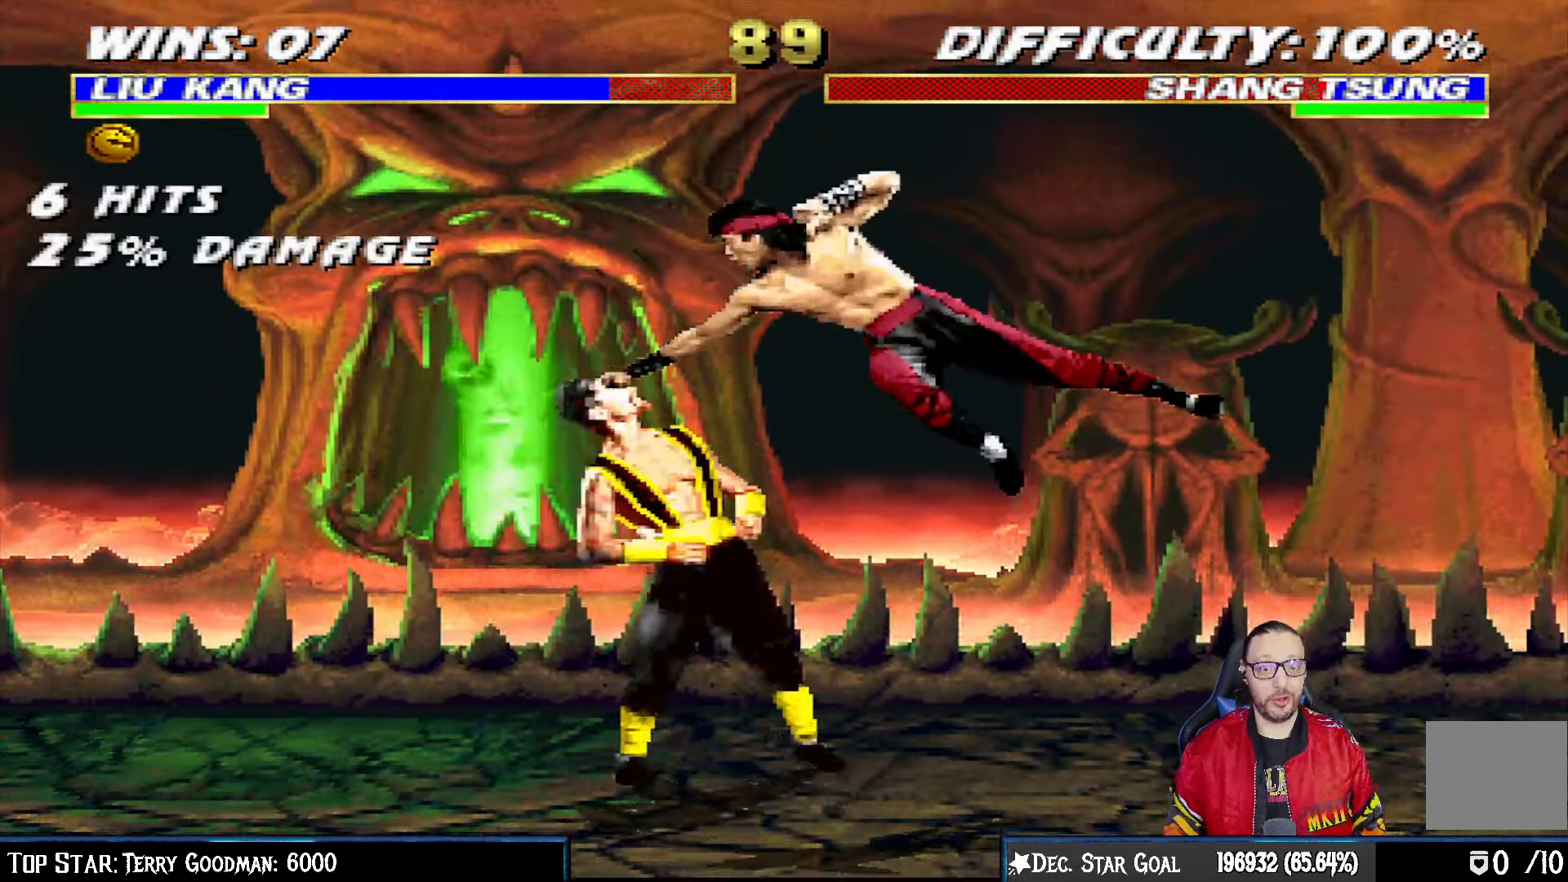
Gameplay with a controller (PlayStation layout); each line is a JSON object with the inputs held at the frame after it. "events" lists button and stick changes between this image and that frame as [ms after this image, input, new state], when the widget could be followed in between.
{"buttons": ["CROSS", "L1", "DPAD_RIGHT"], "left_stick": "center", "right_stick": "center", "events": [[83, "SQUARE", "down"], [150, "SQUARE", "up"], [217, "SQUARE", "down"], [300, "CROSS", "down"], [317, "SQUARE", "up"], [400, "CROSS", "up"], [433, "CROSS", "down"]]}
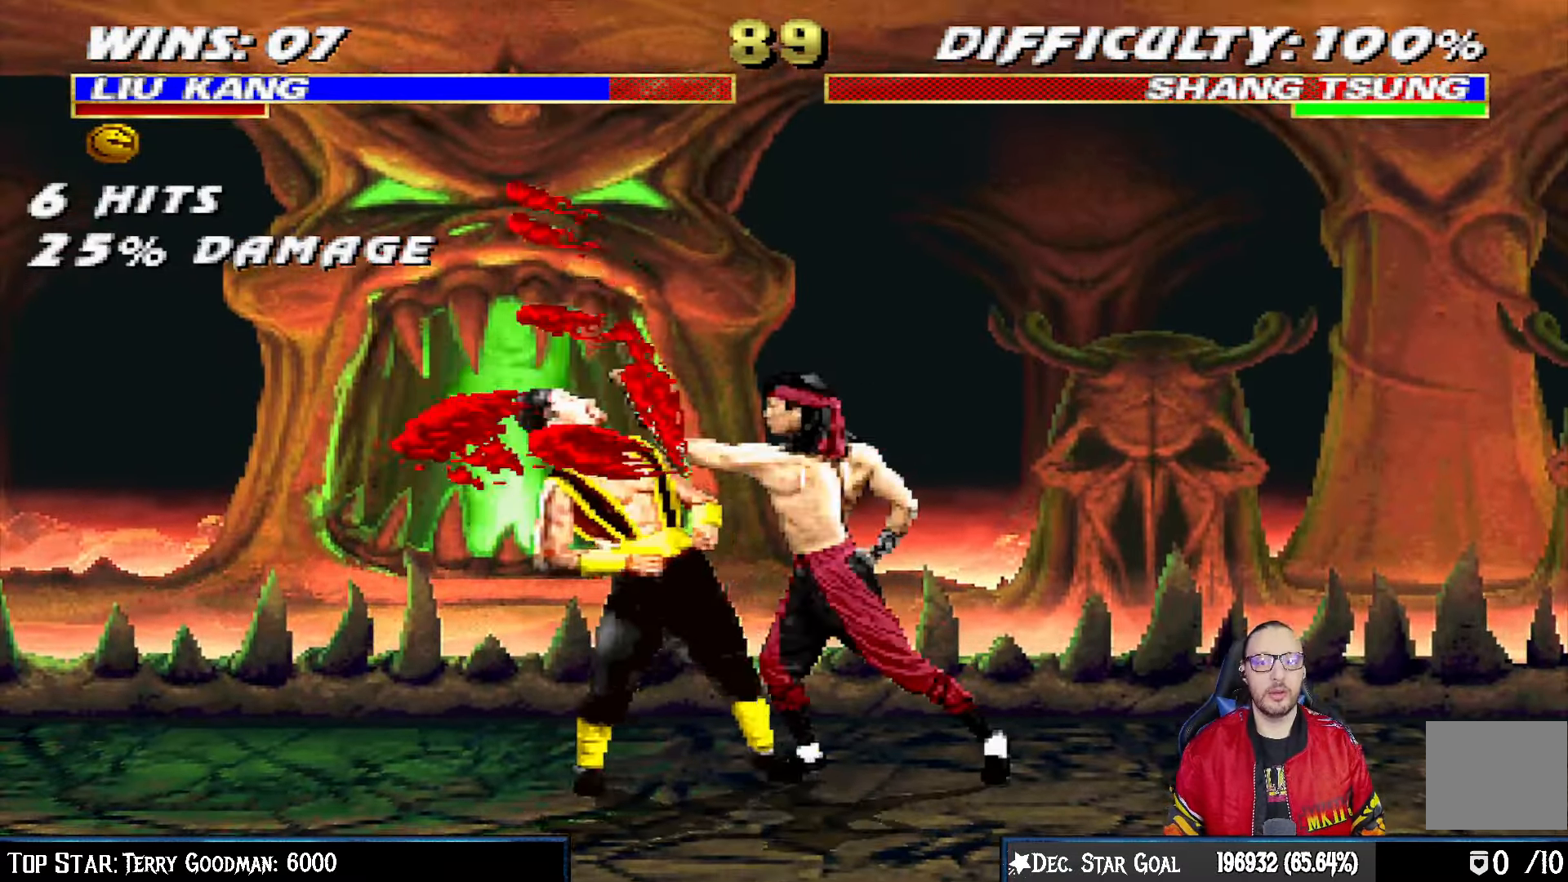
{"buttons": [], "left_stick": "center", "right_stick": "center", "events": [[50, "CROSS", "up"], [100, "CROSS", "down"], [200, "DPAD_RIGHT", "up"], [200, "L1", "up"], [333, "CROSS", "up"]]}
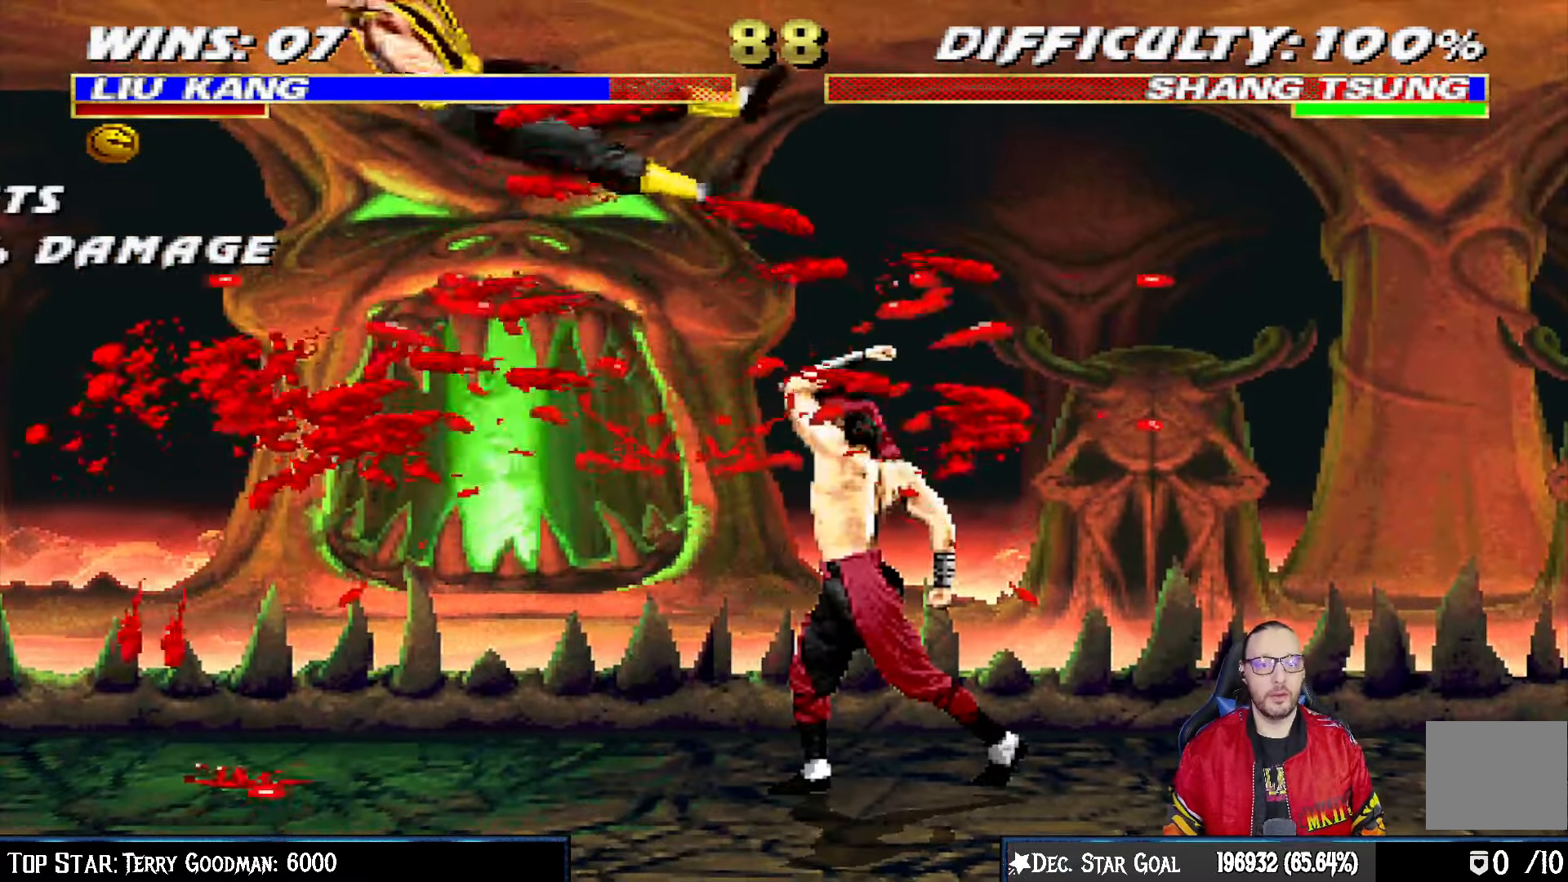
{"buttons": ["DPAD_LEFT"], "left_stick": "center", "right_stick": "center", "events": [[17, "DPAD_LEFT", "down"], [17, "DPAD_UP", "down"], [17, "L1", "down"], [217, "SQUARE", "down"], [233, "DPAD_LEFT", "up"], [233, "DPAD_UP", "up"], [233, "L1", "up"], [317, "DPAD_LEFT", "down"], [317, "SQUARE", "up"], [383, "SQUARE", "down"], [417, "DPAD_LEFT", "up"], [467, "DPAD_LEFT", "down"], [483, "SQUARE", "up"]]}
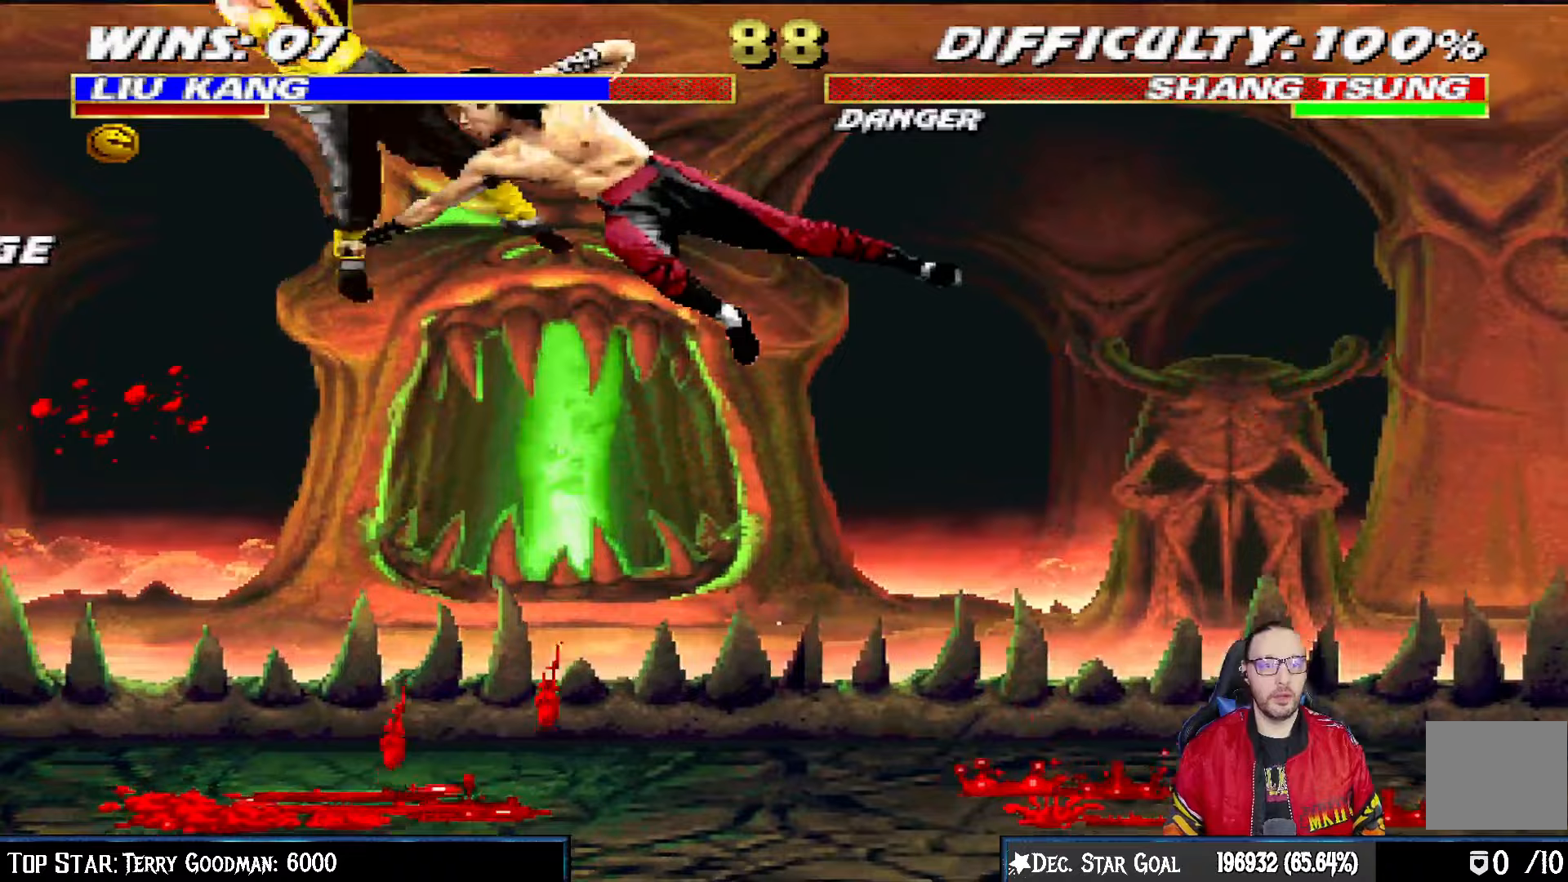
{"buttons": ["SQUARE"], "left_stick": "center", "right_stick": "center", "events": [[50, "DPAD_LEFT", "up"], [50, "SQUARE", "down"], [117, "DPAD_LEFT", "down"], [133, "SQUARE", "up"], [200, "SQUARE", "down"], [233, "DPAD_LEFT", "up"], [283, "DPAD_LEFT", "down"], [300, "SQUARE", "up"], [350, "SQUARE", "down"], [433, "DPAD_LEFT", "up"]]}
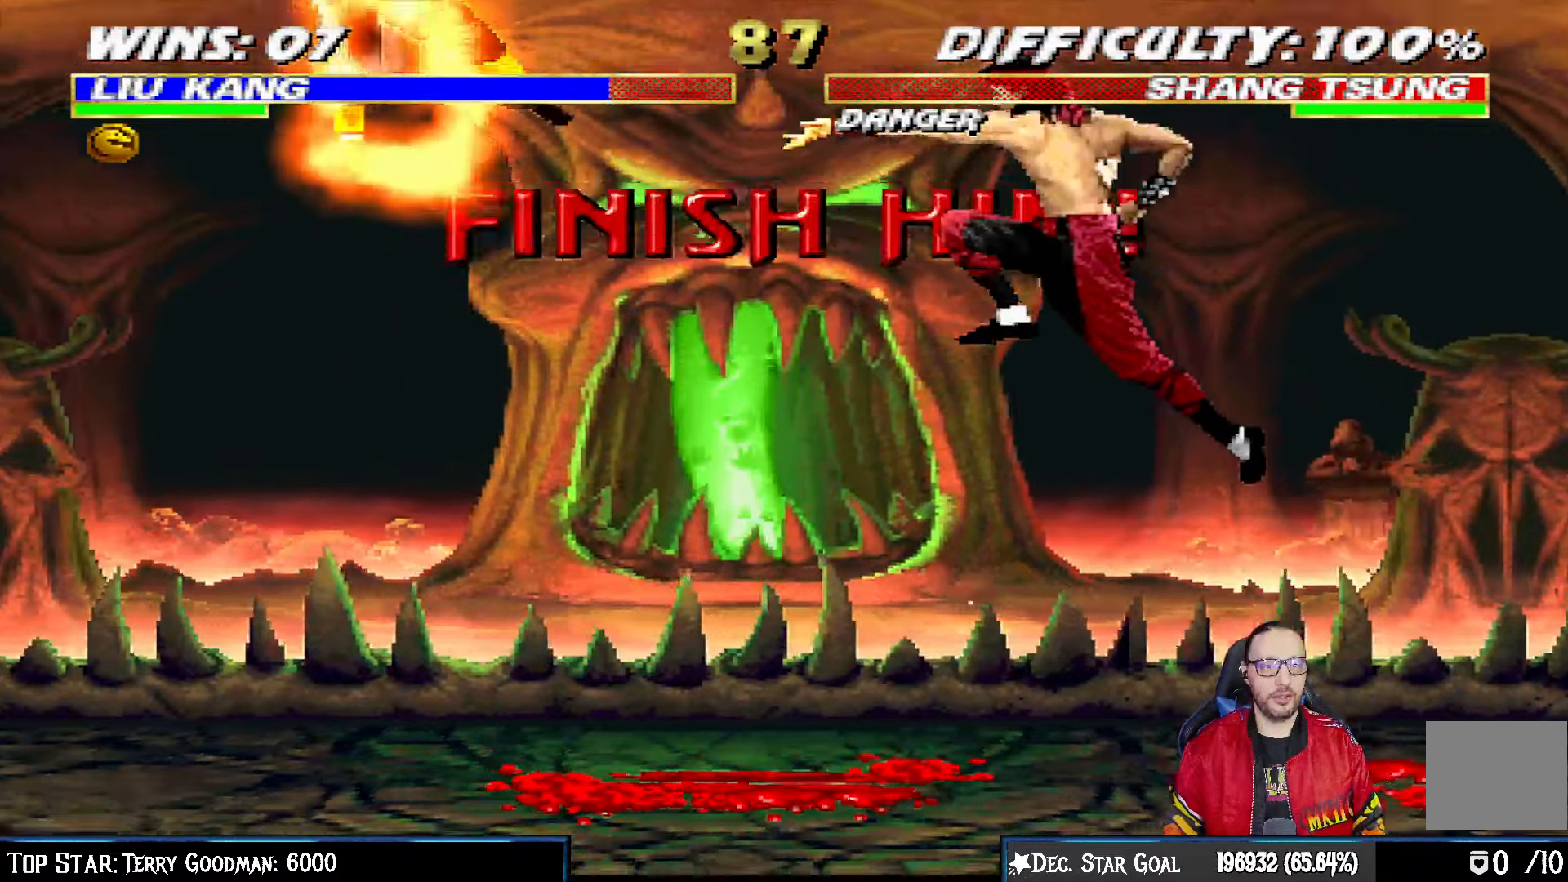
{"buttons": ["L1", "DPAD_LEFT"], "left_stick": "center", "right_stick": "center", "events": [[17, "SQUARE", "up"], [250, "DPAD_LEFT", "down"], [250, "L1", "down"]]}
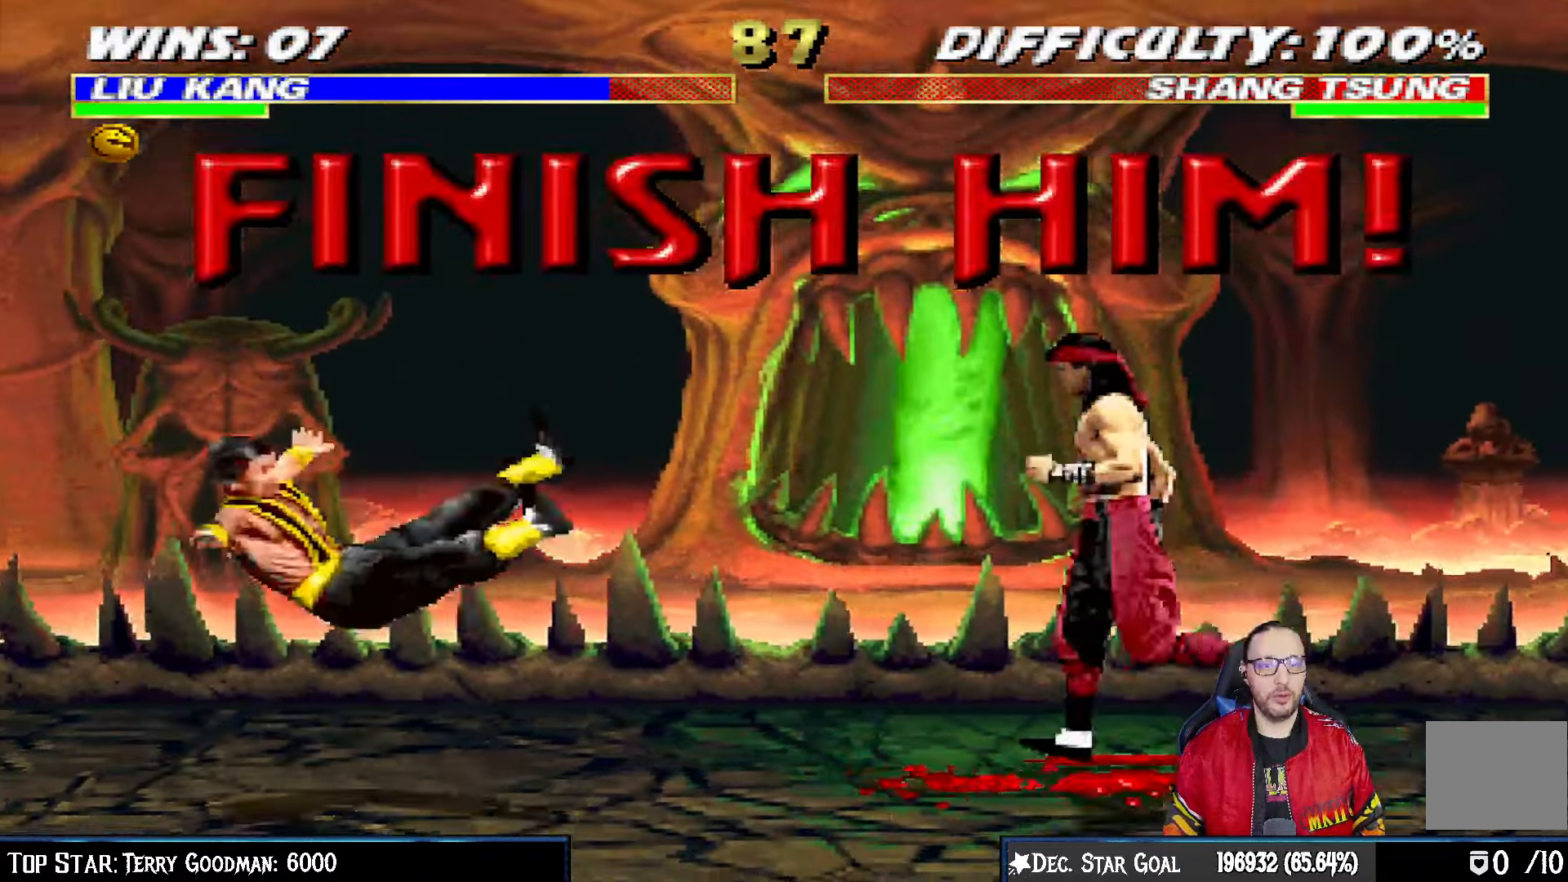
{"buttons": [], "left_stick": "center", "right_stick": "center", "events": [[367, "DPAD_LEFT", "up"], [417, "L1", "up"]]}
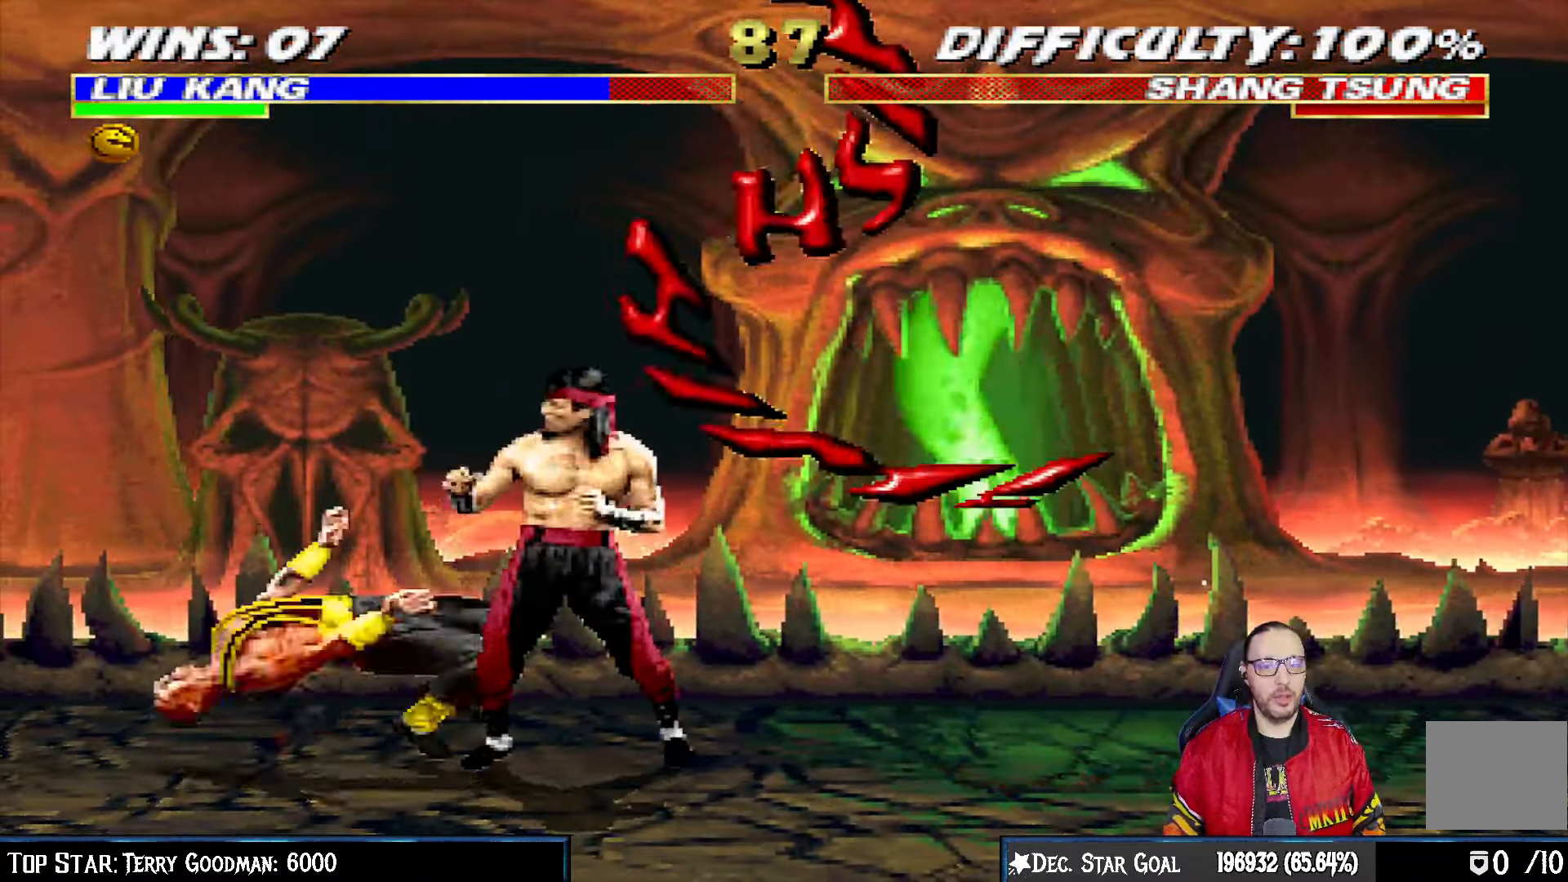
{"buttons": [], "left_stick": "center", "right_stick": "center", "events": []}
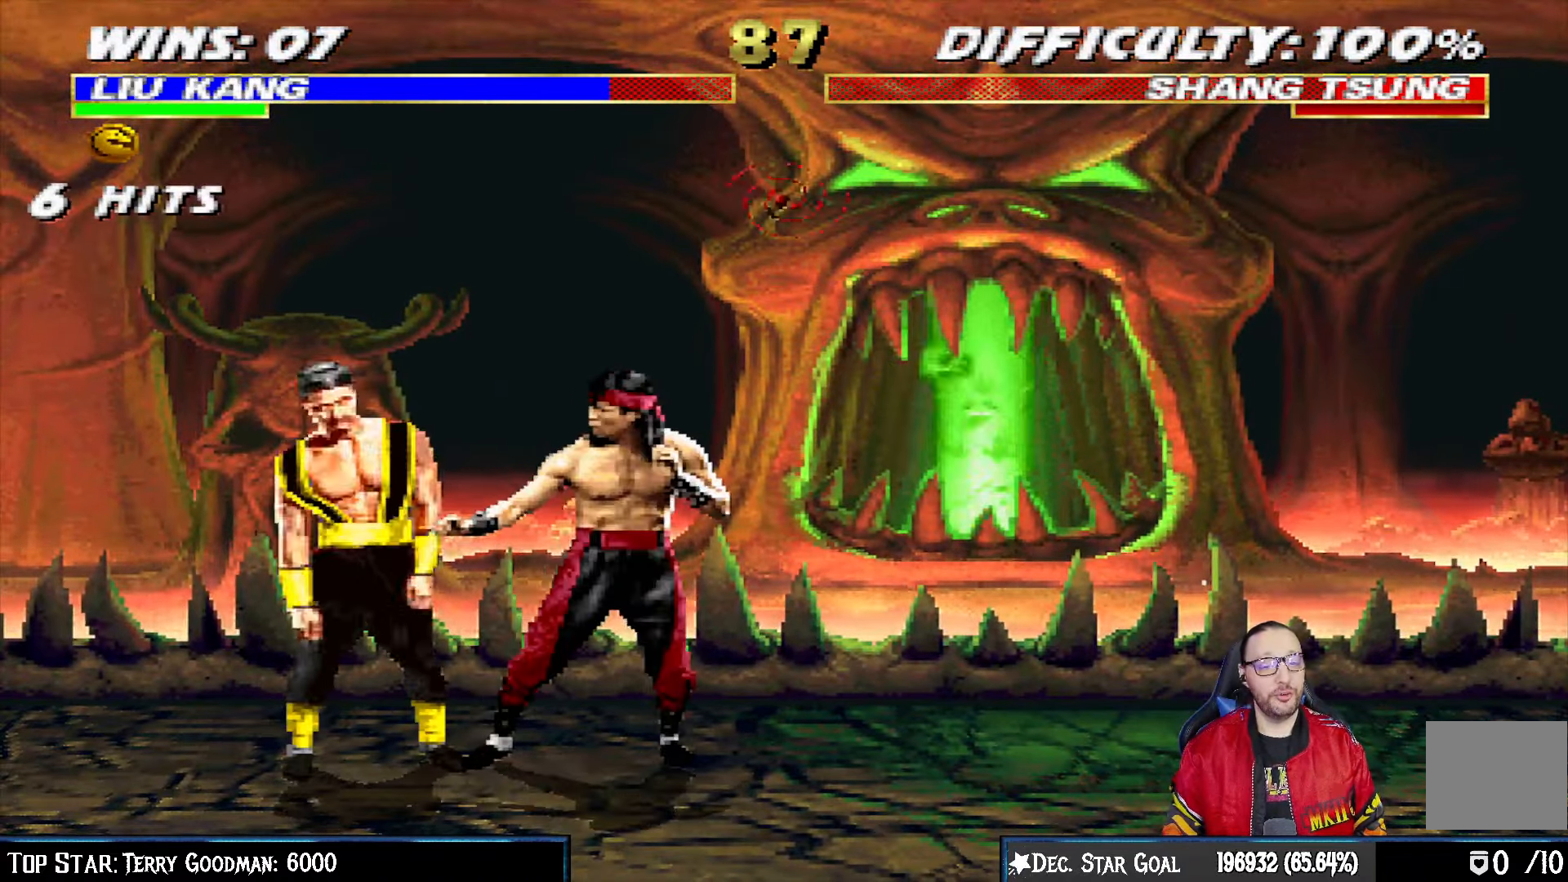
{"buttons": ["SQUARE"], "left_stick": "center", "right_stick": "center", "events": [[450, "SQUARE", "down"]]}
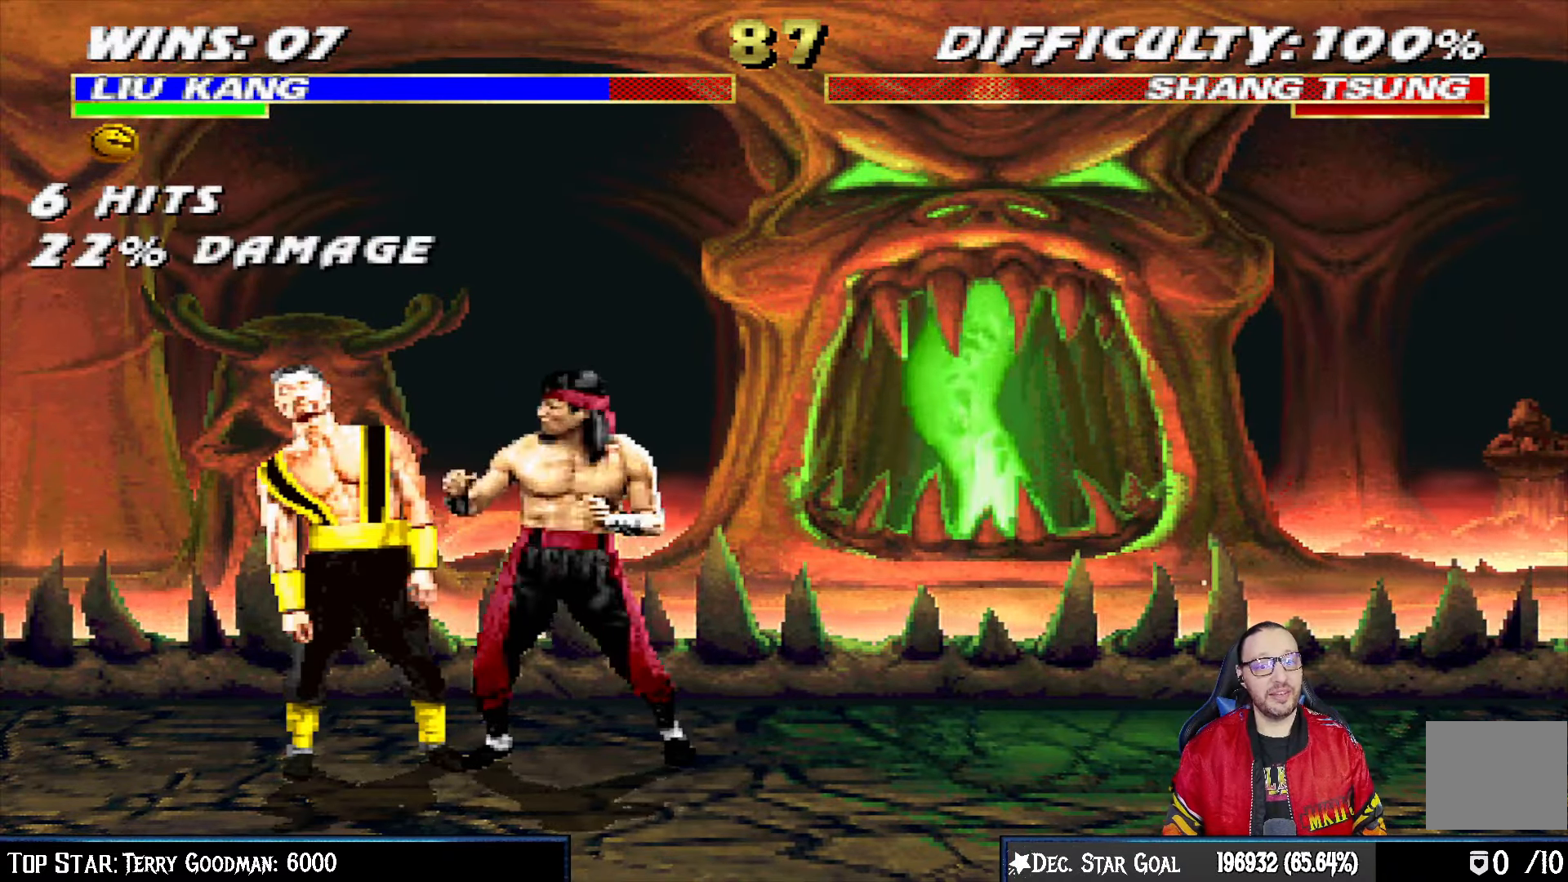
{"buttons": [], "left_stick": "center", "right_stick": "center", "events": [[33, "SQUARE", "up"], [117, "SQUARE", "down"], [183, "SQUARE", "up"], [267, "SQUARE", "down"], [367, "SQUARE", "up"], [433, "SQUARE", "down"], [500, "SQUARE", "up"]]}
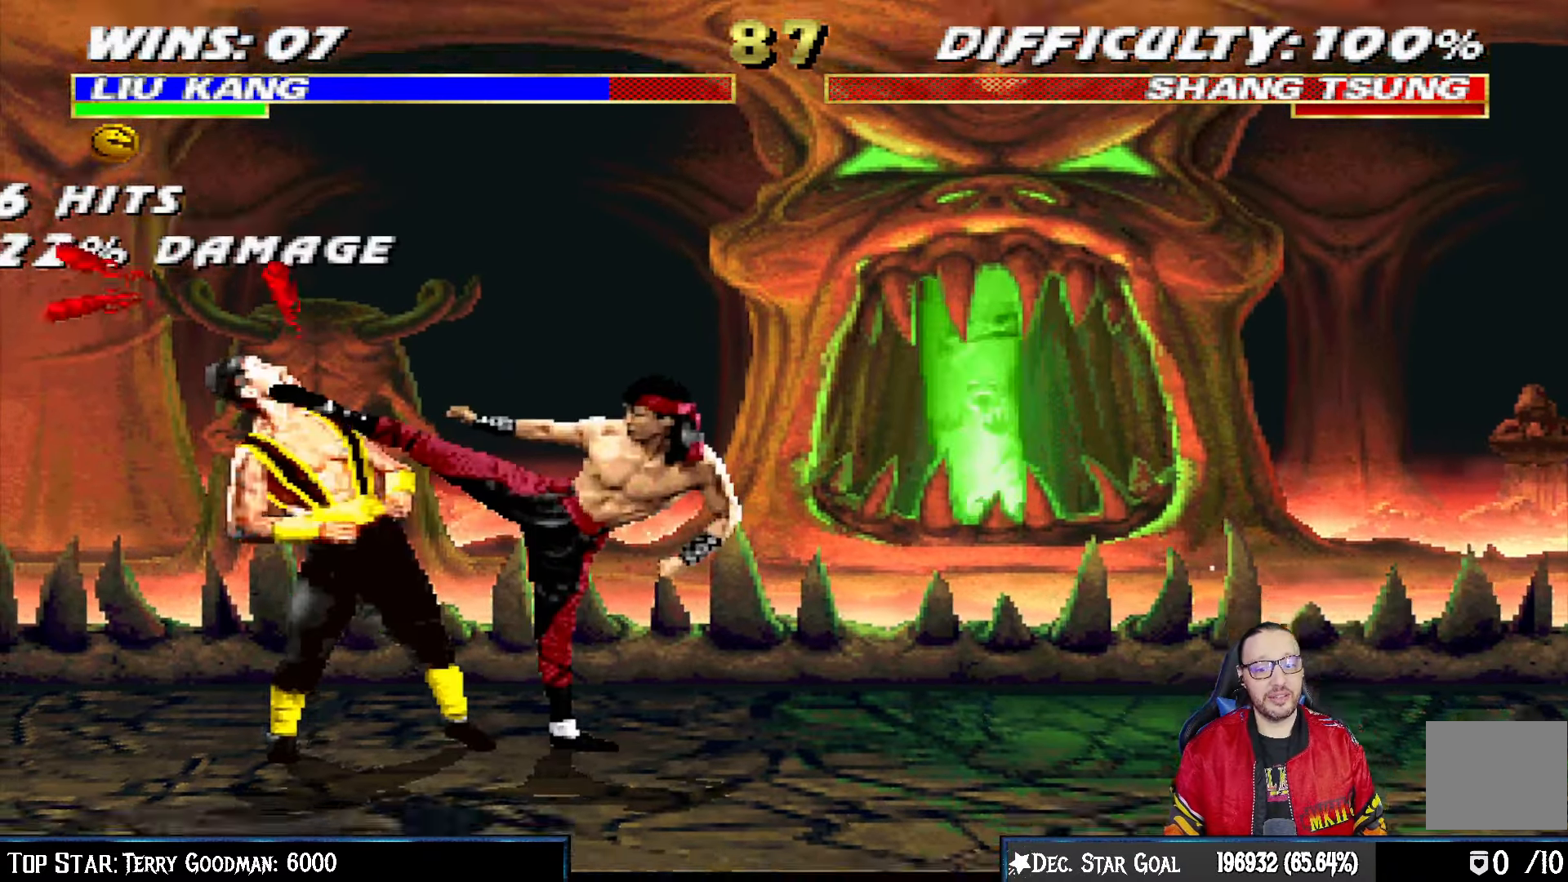
{"buttons": [], "left_stick": "center", "right_stick": "center", "events": [[67, "SQUARE", "down"], [167, "SQUARE", "up"], [233, "SQUARE", "down"], [300, "SQUARE", "up"], [400, "SQUARE", "down"], [467, "SQUARE", "up"]]}
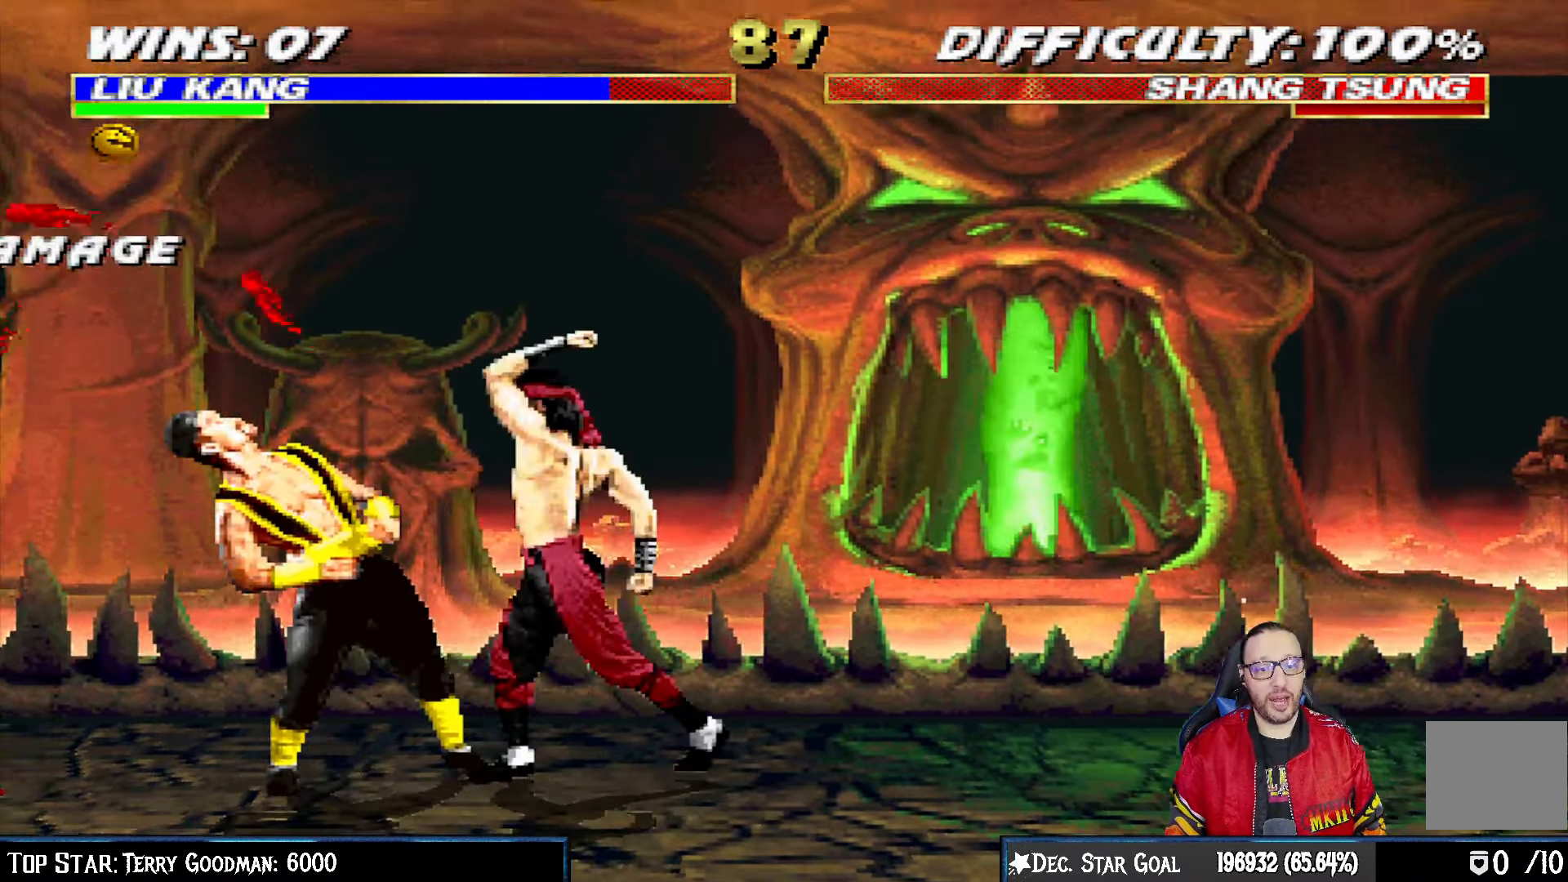
{"buttons": ["DPAD_DOWN"], "left_stick": "center", "right_stick": "center", "events": [[50, "SQUARE", "down"], [133, "SQUARE", "up"], [200, "SQUARE", "down"], [283, "SQUARE", "up"], [350, "SQUARE", "down"], [367, "DPAD_DOWN", "down"], [433, "SQUARE", "up"]]}
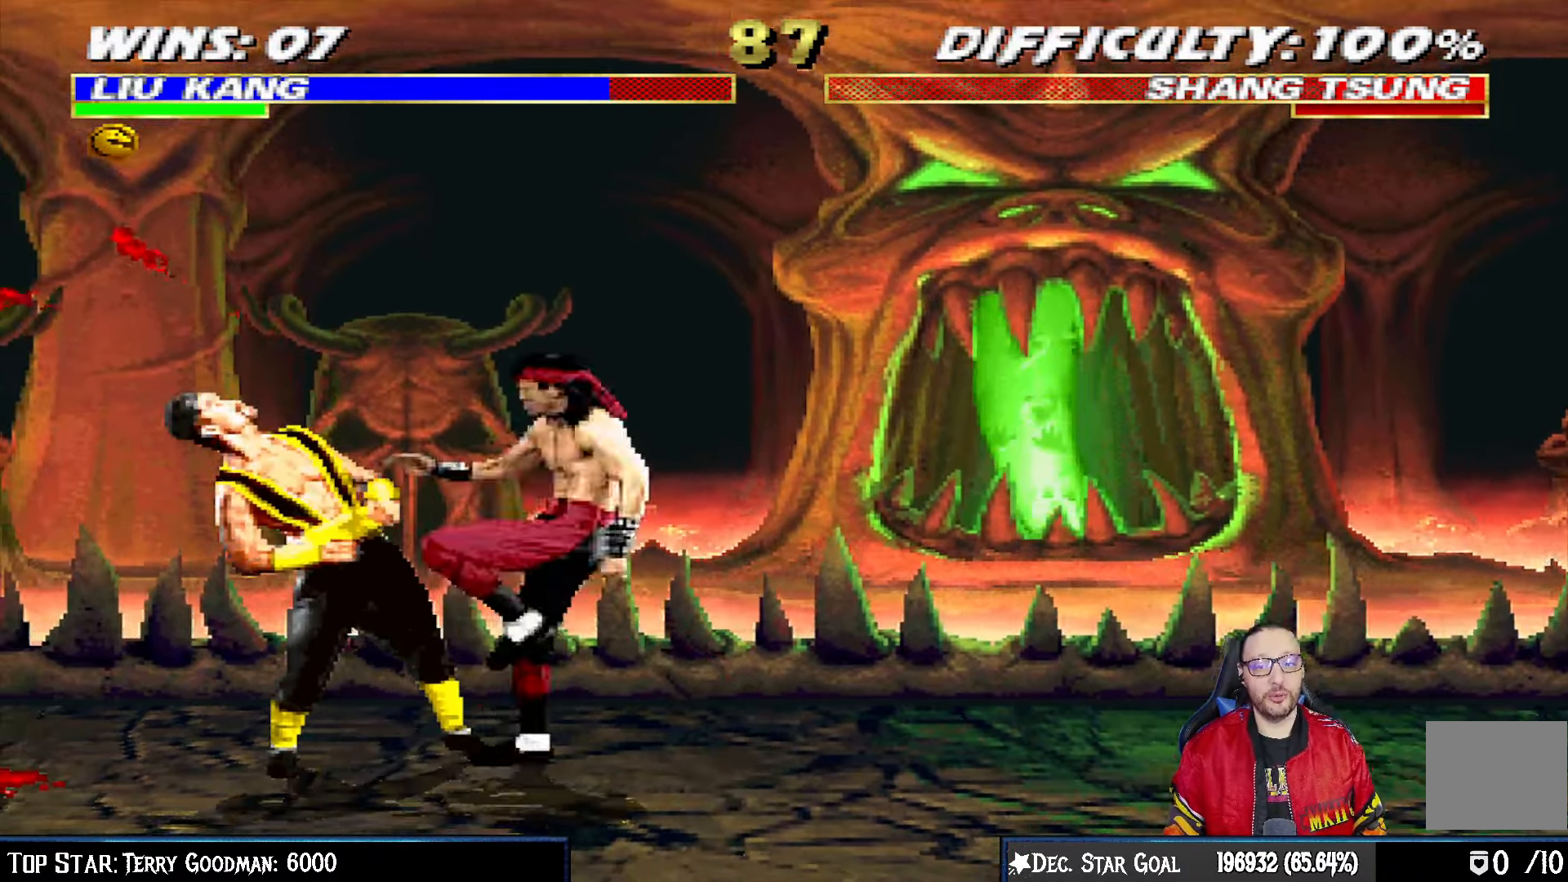
{"buttons": ["SQUARE", "DPAD_DOWN"], "left_stick": "center", "right_stick": "center", "events": [[17, "SQUARE", "down"], [83, "SQUARE", "up"], [167, "SQUARE", "down"], [233, "SQUARE", "up"], [333, "SQUARE", "down"], [417, "SQUARE", "up"], [483, "SQUARE", "down"]]}
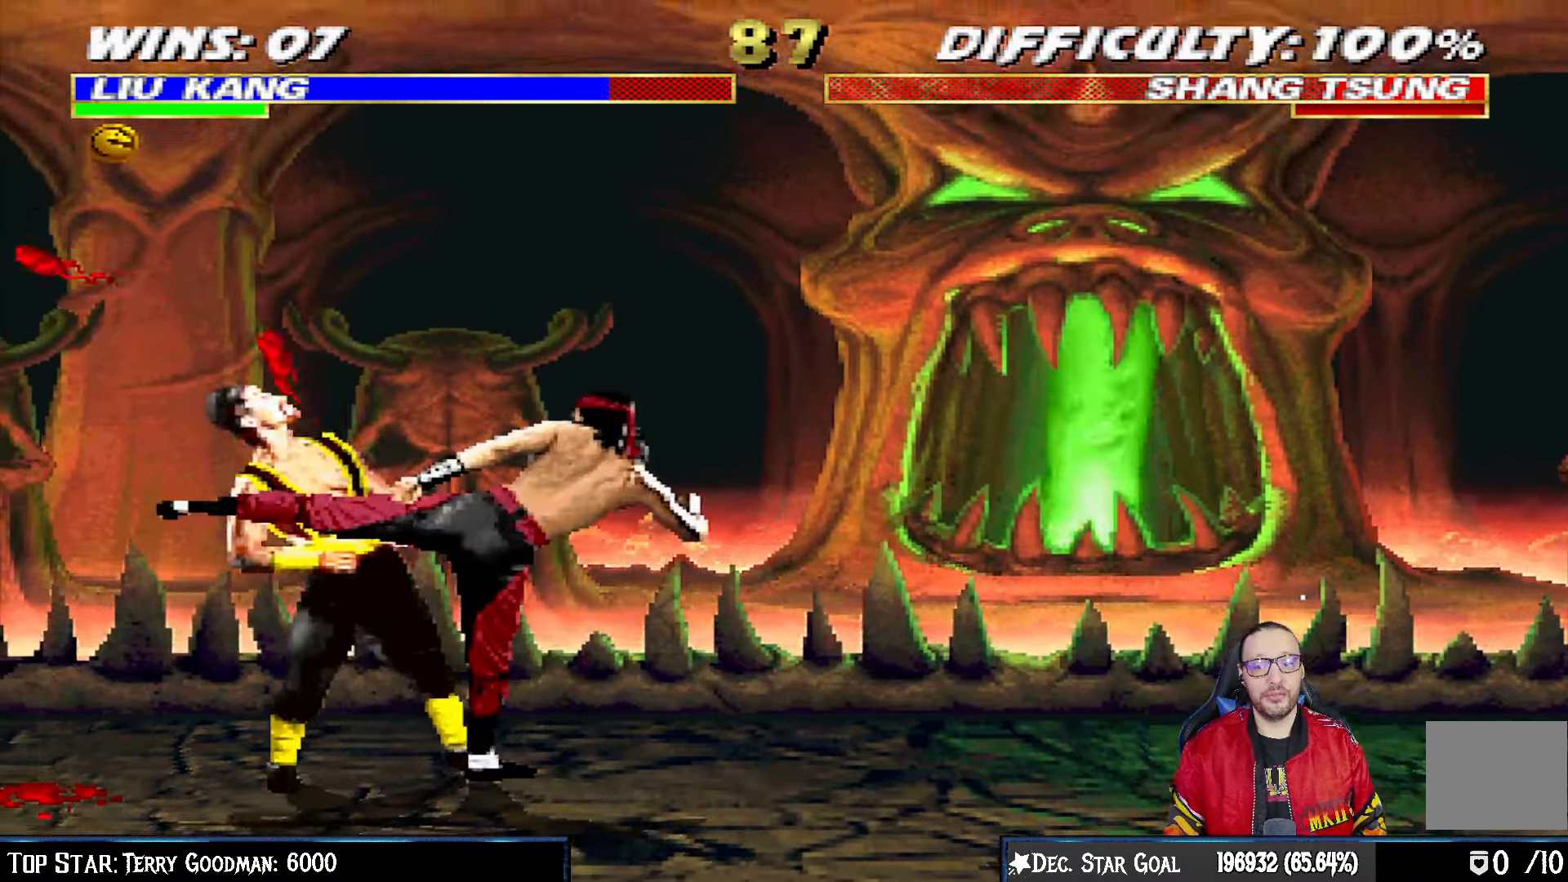
{"buttons": ["SQUARE", "DPAD_DOWN"], "left_stick": "center", "right_stick": "center", "events": [[67, "SQUARE", "up"], [150, "SQUARE", "down"], [233, "SQUARE", "up"], [317, "SQUARE", "down"], [400, "SQUARE", "up"], [483, "SQUARE", "down"]]}
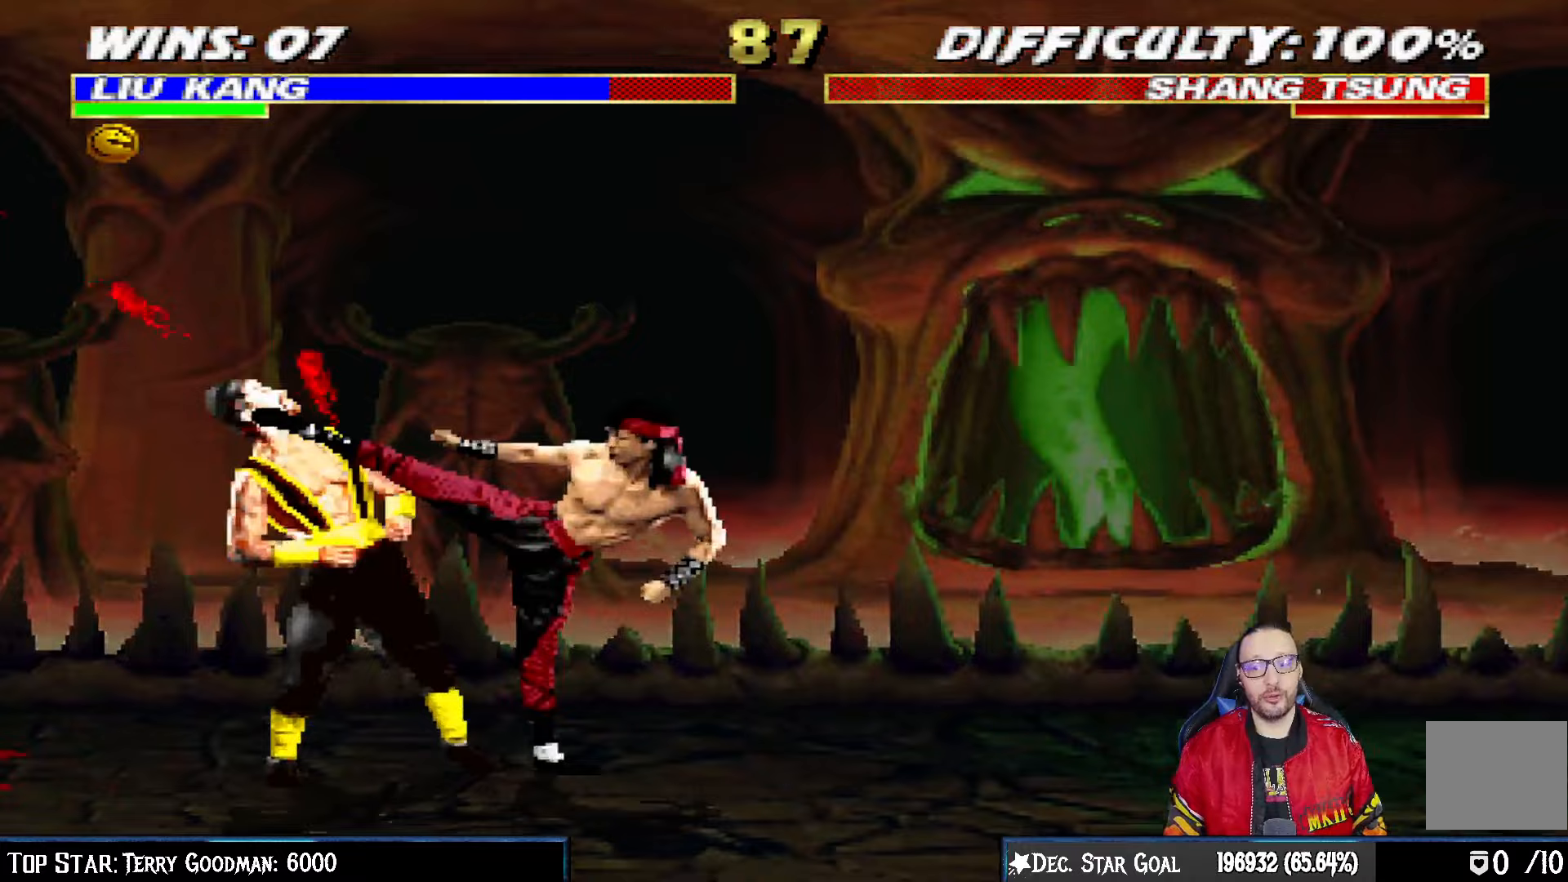
{"buttons": ["DPAD_DOWN"], "left_stick": "center", "right_stick": "center", "events": [[117, "SQUARE", "up"], [183, "SQUARE", "down"], [300, "SQUARE", "up"], [383, "SQUARE", "down"], [483, "SQUARE", "up"]]}
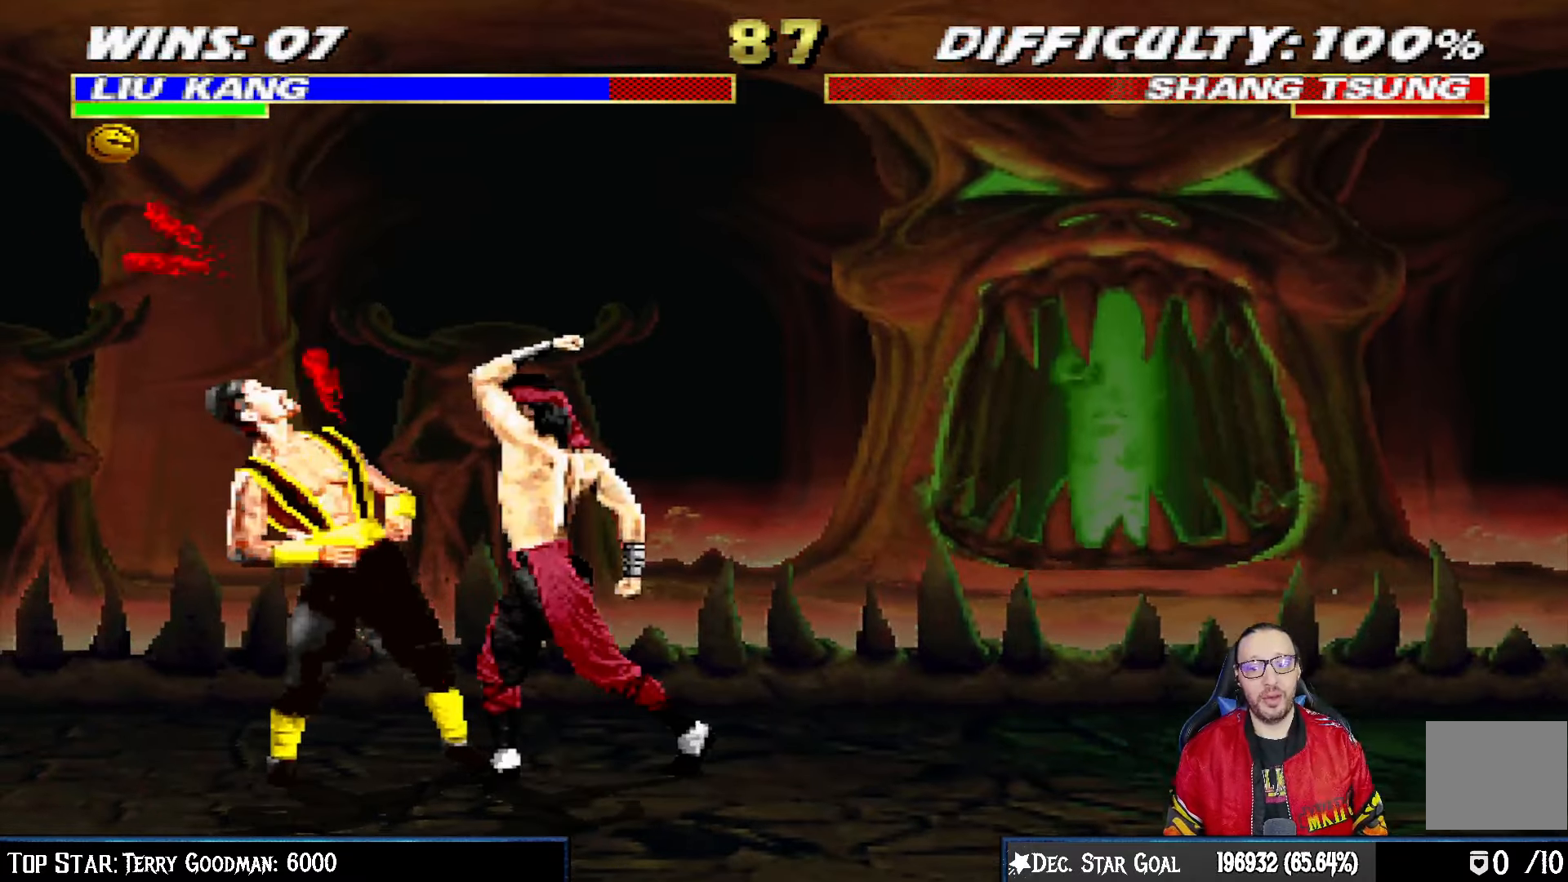
{"buttons": ["SQUARE", "DPAD_DOWN"], "left_stick": "center", "right_stick": "center", "events": [[117, "SQUARE", "down"], [150, "SQUARE", "up"], [283, "SQUARE", "down"], [350, "SQUARE", "up"], [450, "SQUARE", "down"]]}
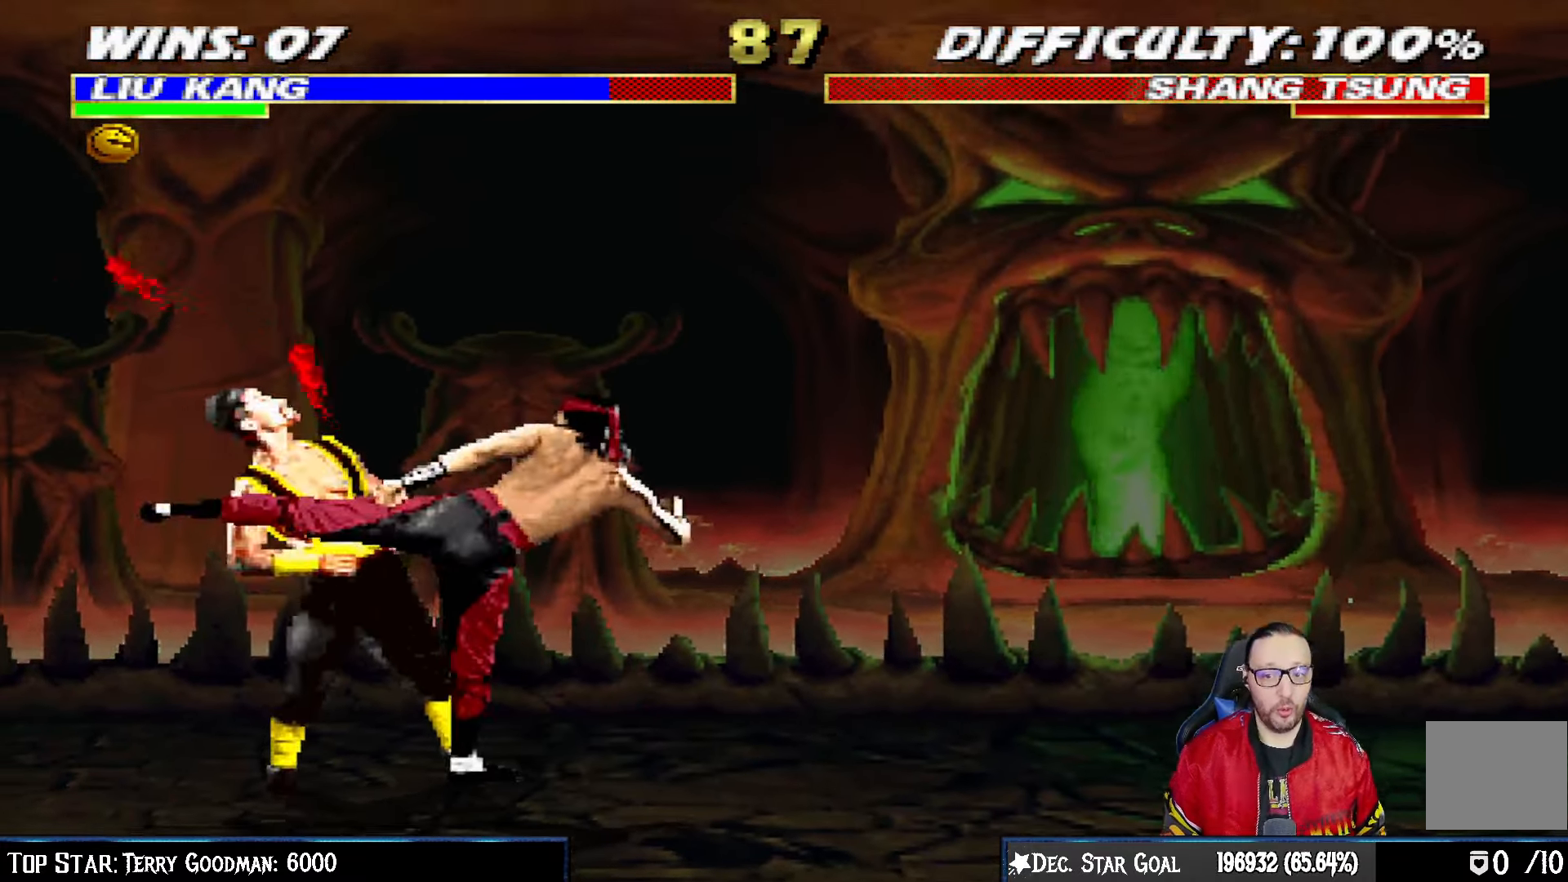
{"buttons": ["DPAD_DOWN"], "left_stick": "center", "right_stick": "center", "events": [[33, "SQUARE", "up"], [150, "SQUARE", "down"], [250, "SQUARE", "up"], [333, "SQUARE", "down"], [467, "SQUARE", "up"]]}
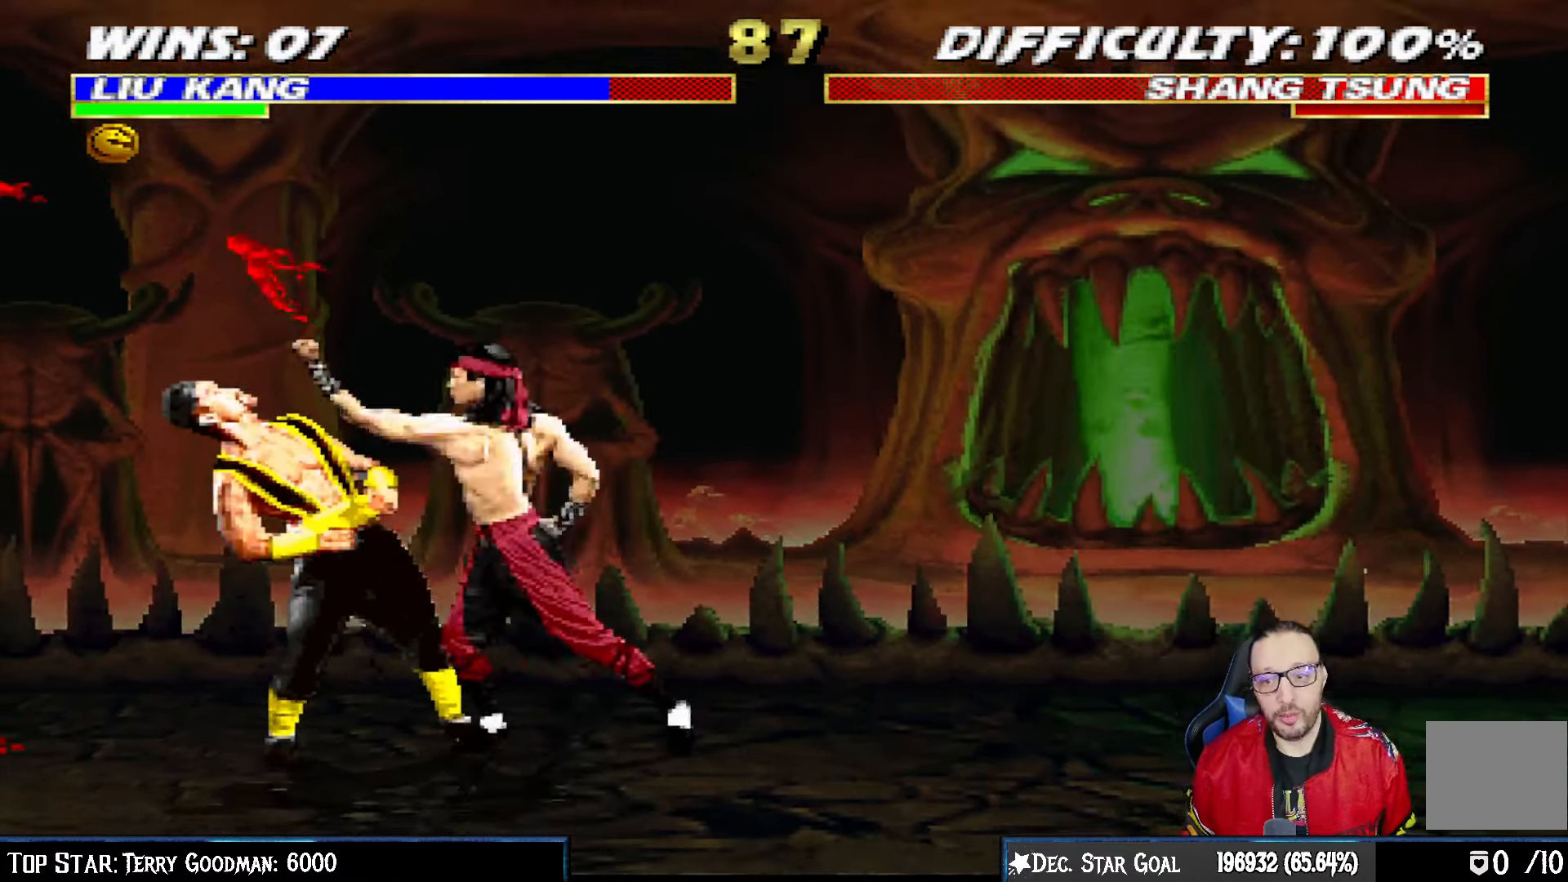
{"buttons": ["SQUARE", "DPAD_DOWN"], "left_stick": "center", "right_stick": "center", "events": [[50, "SQUARE", "down"], [150, "SQUARE", "up"], [267, "SQUARE", "down"], [367, "SQUARE", "up"], [450, "SQUARE", "down"]]}
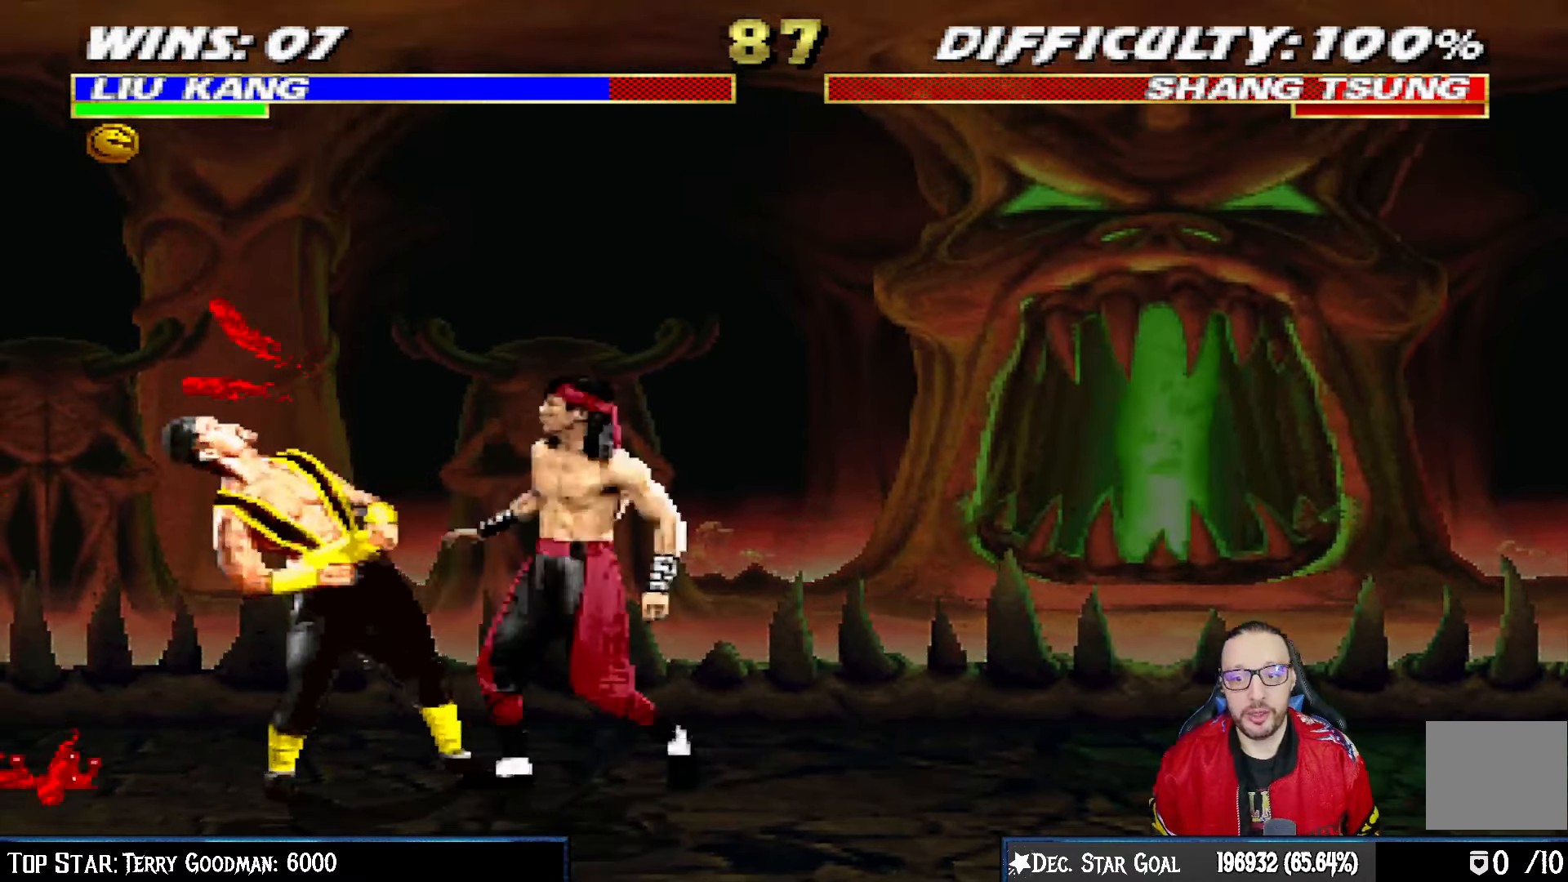
{"buttons": ["DPAD_DOWN"], "left_stick": "center", "right_stick": "center", "events": [[67, "SQUARE", "up"], [167, "SQUARE", "down"], [267, "SQUARE", "up"], [367, "SQUARE", "down"], [483, "SQUARE", "up"]]}
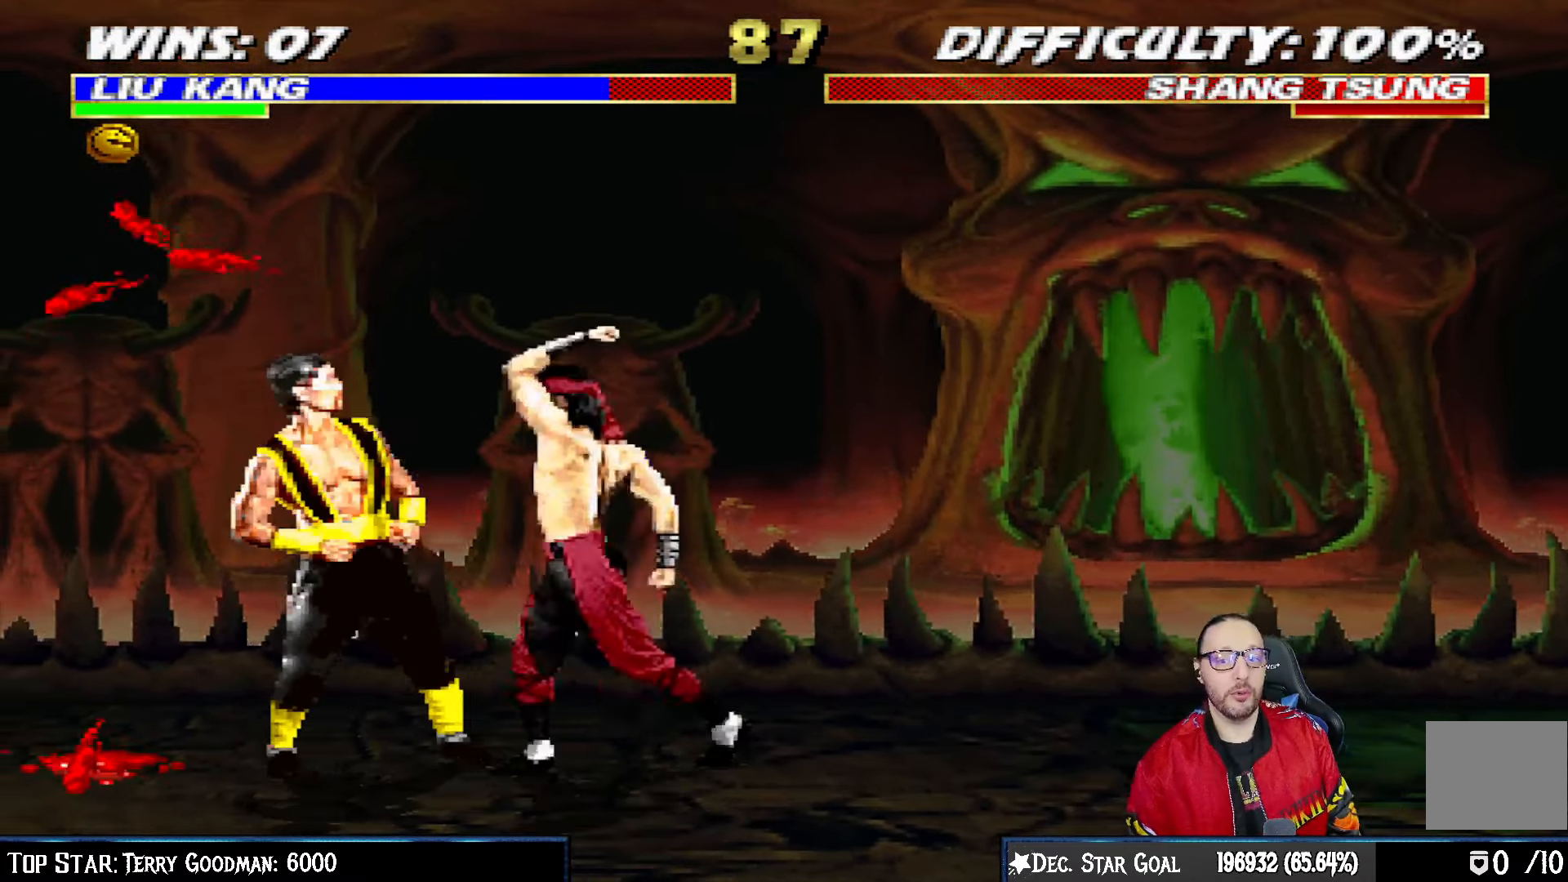
{"buttons": [], "left_stick": "center", "right_stick": "center", "events": [[67, "SQUARE", "down"], [183, "SQUARE", "up"], [383, "DPAD_DOWN", "up"]]}